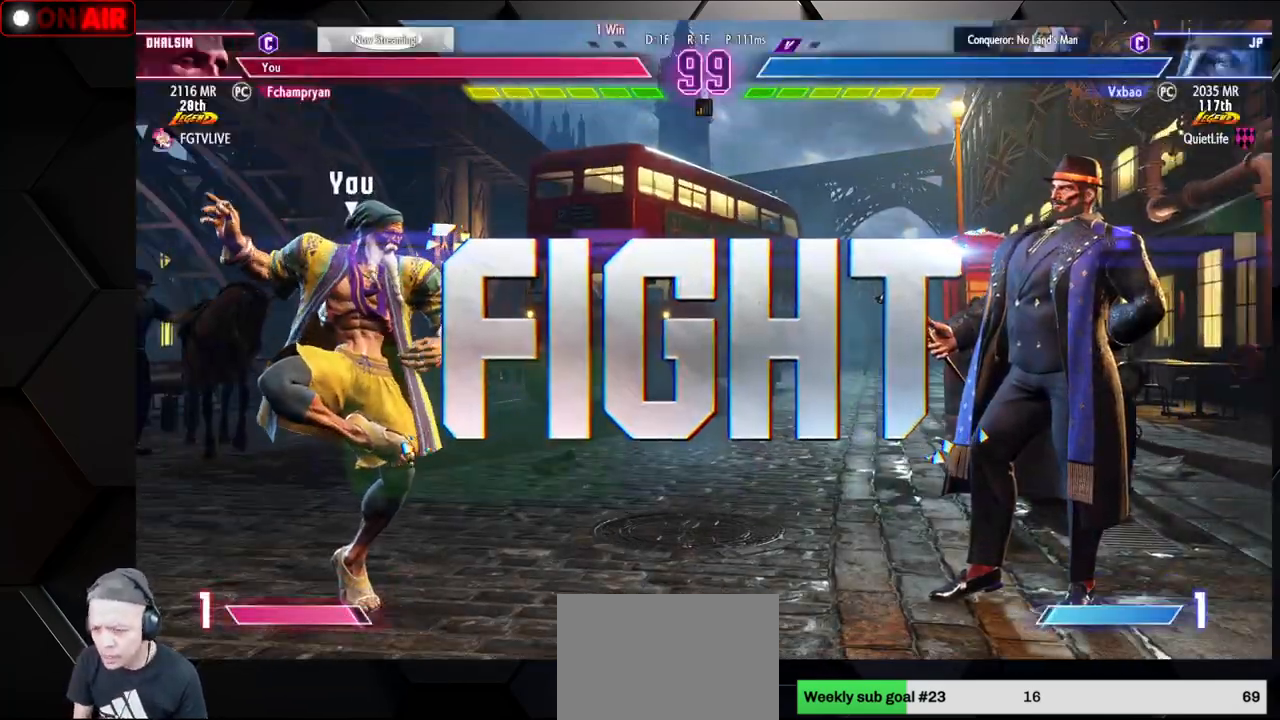
Gameplay with a controller (arcade stick); each line is a JSON object with the inputs held at the frame after it (dt_ms = milliseconds from this image to that frame). "events" lists button and stick changes between this image and that frame as [ms after this image, input, new state], when the widget could be followed in between. Not read: L3 R3.
{"dt_ms": 500, "buttons": [], "left_stick": "right", "events": [[50, "TRIANGLE", "down"], [100, "TRIANGLE", "up"], [417, "left_stick", "right"]]}
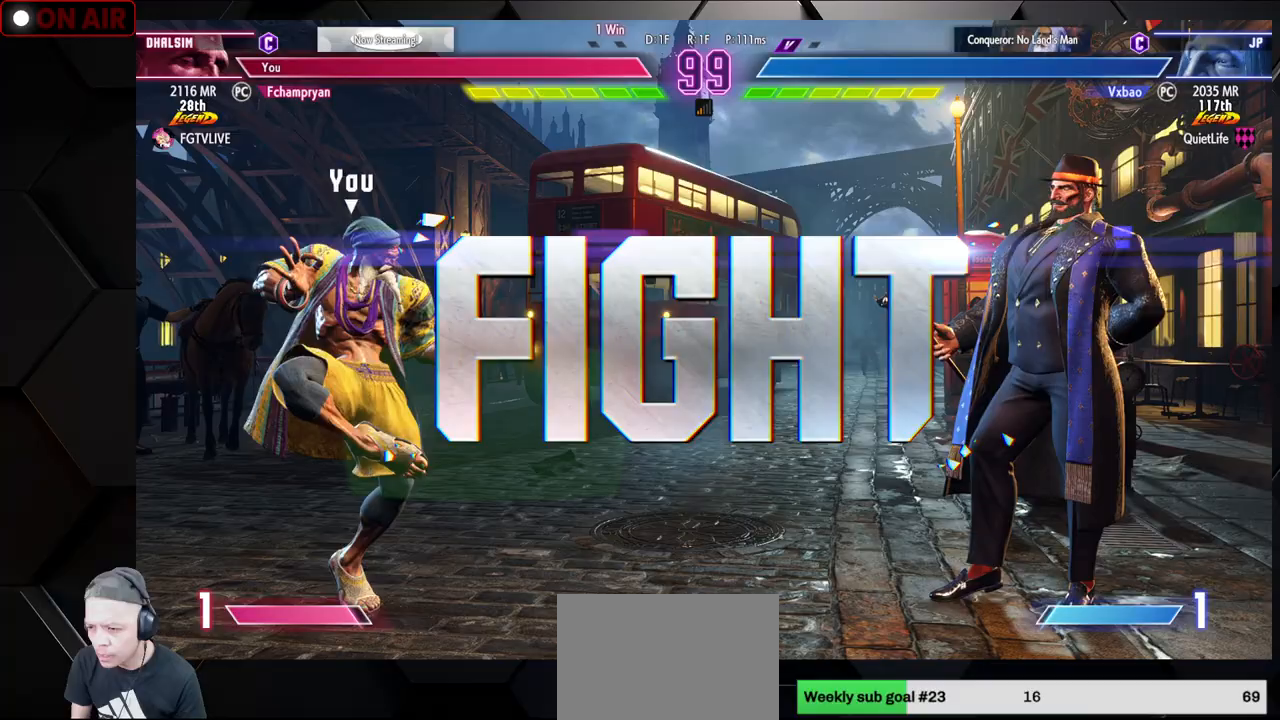
{"dt_ms": 500, "buttons": [], "left_stick": "down-left", "events": [[333, "left_stick", "down-left"]]}
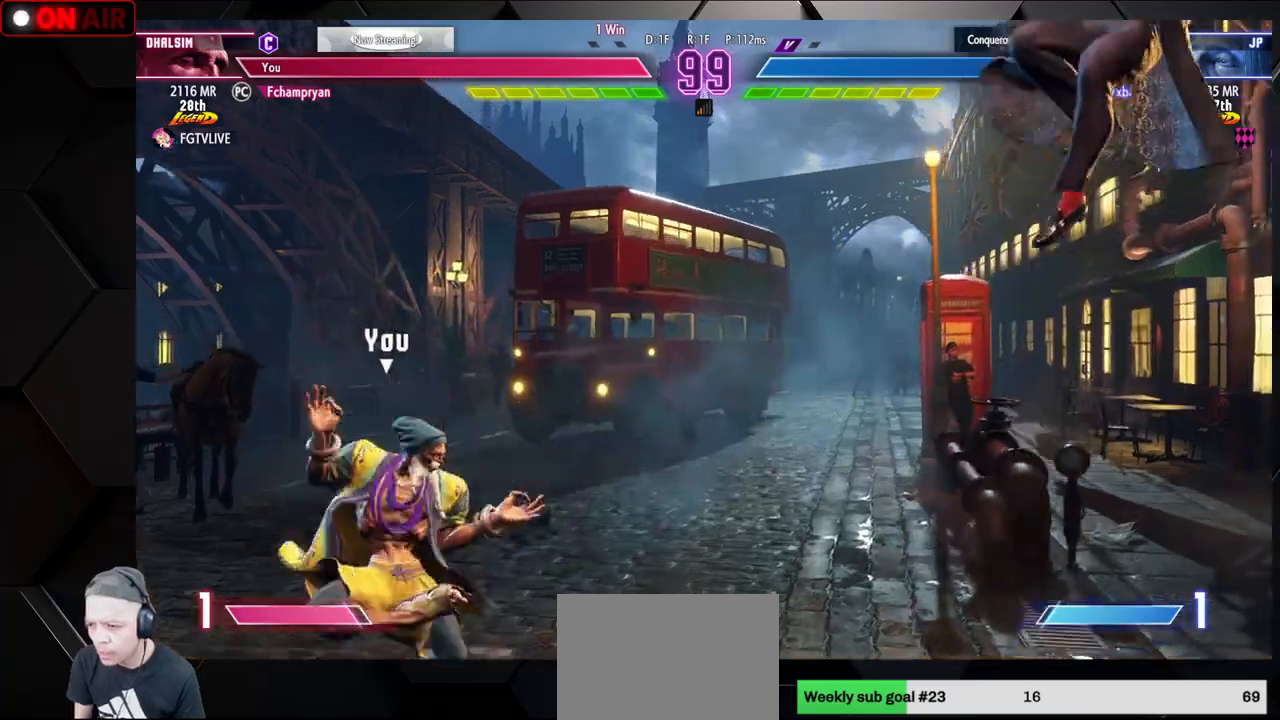
{"dt_ms": 500, "buttons": [], "left_stick": "right", "events": [[83, "left_stick", "right"]]}
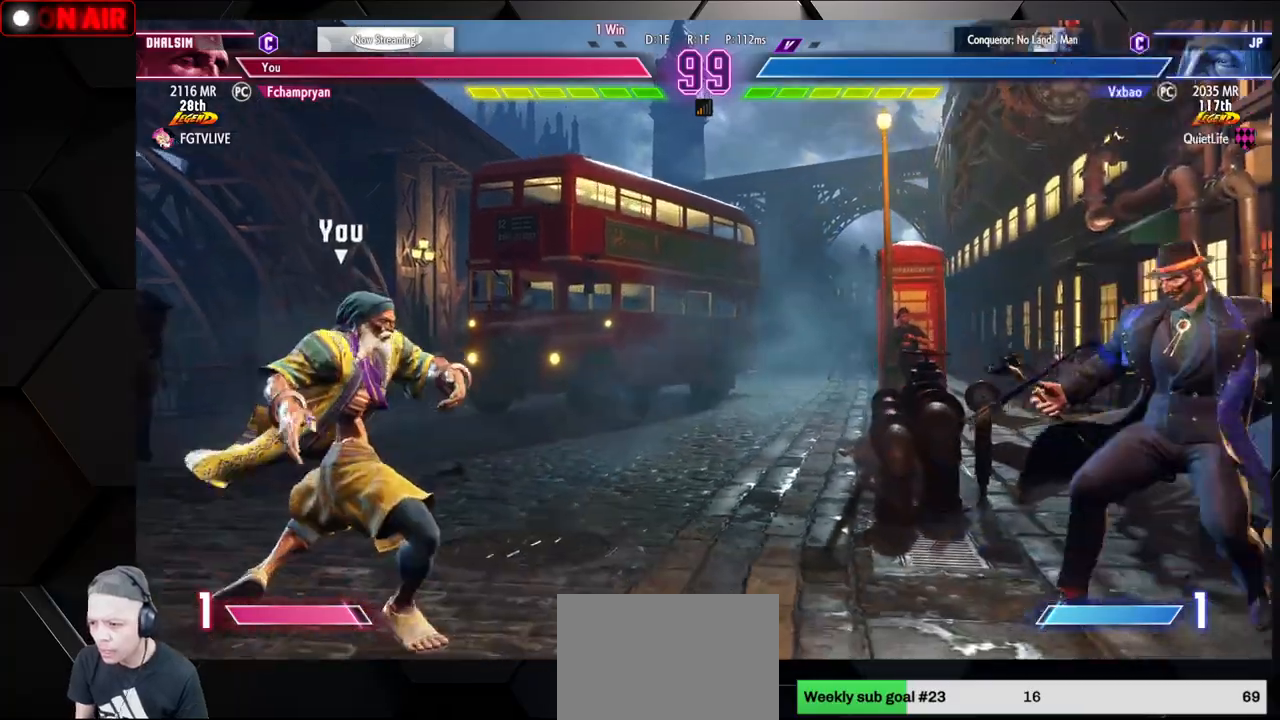
{"dt_ms": 500, "buttons": [], "left_stick": "right", "events": []}
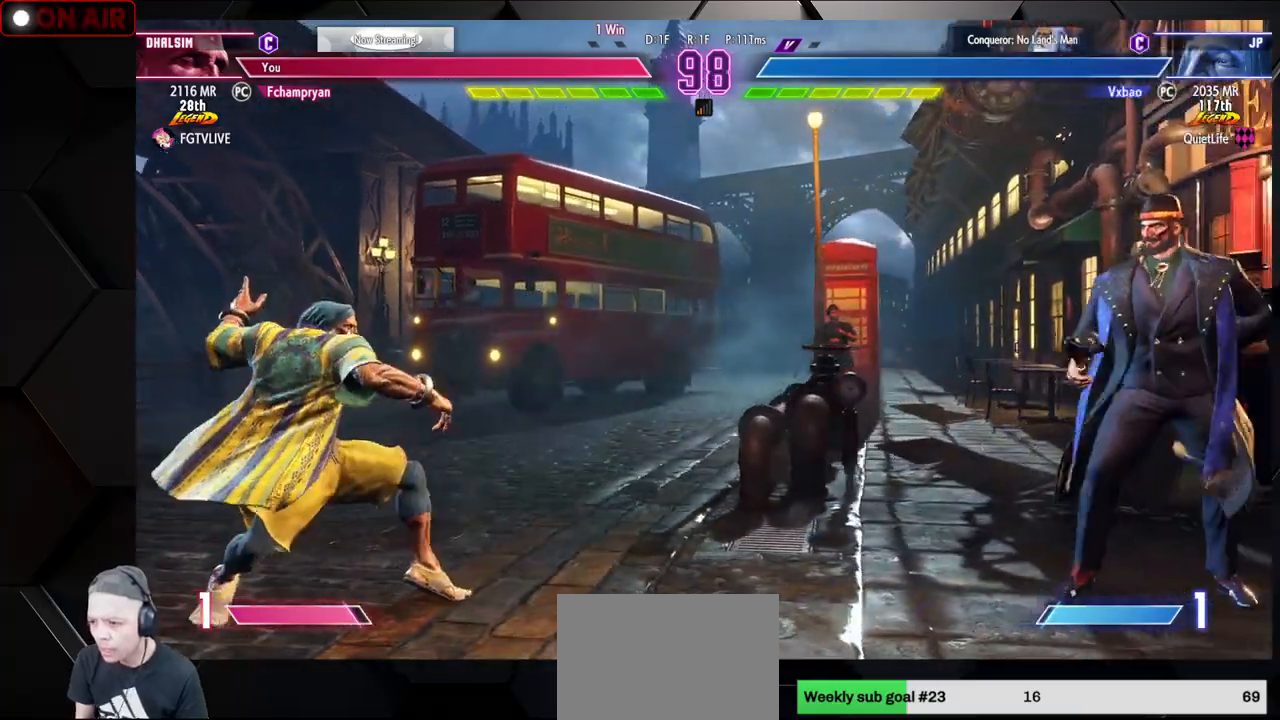
{"dt_ms": 500, "buttons": [], "left_stick": "left", "events": [[83, "left_stick", "down"], [133, "left_stick", "down-left"], [450, "left_stick", "left"]]}
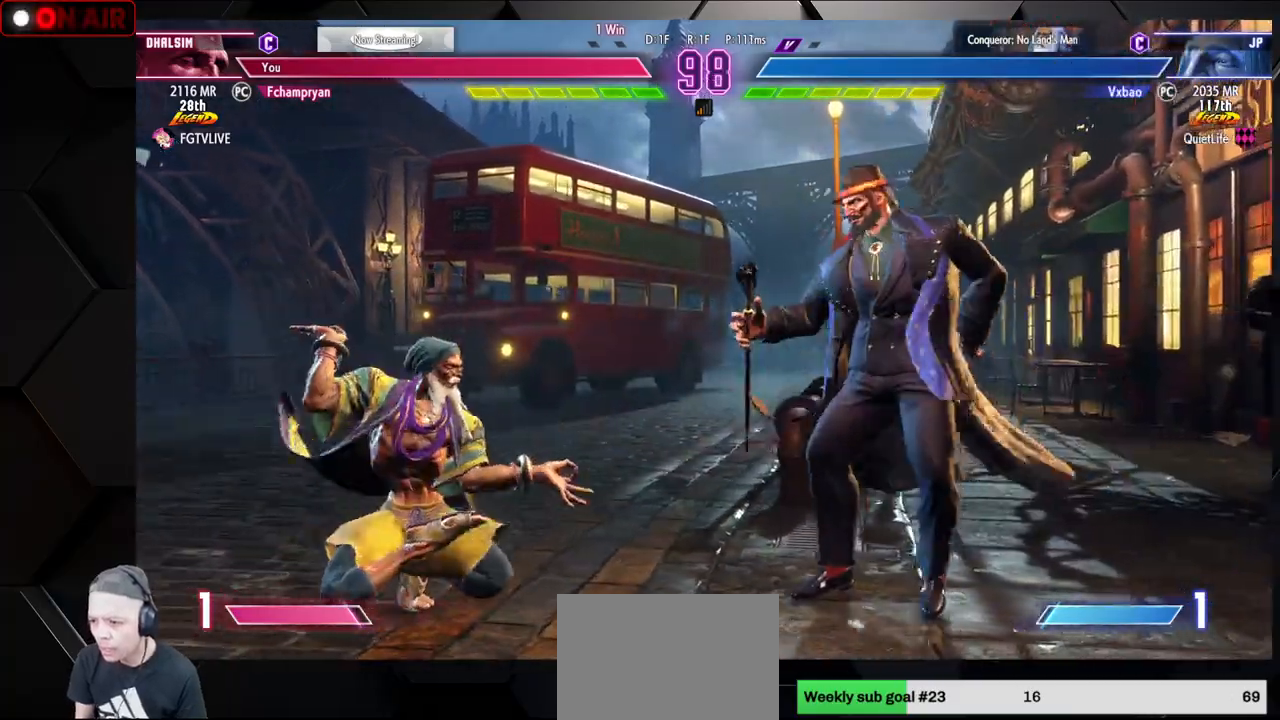
{"dt_ms": 500, "buttons": [], "left_stick": "down", "events": [[117, "left_stick", "down-left"], [217, "TRIANGLE", "down"], [317, "TRIANGLE", "up"], [350, "left_stick", "down-right"], [400, "left_stick", "up-right"], [450, "left_stick", "down"]]}
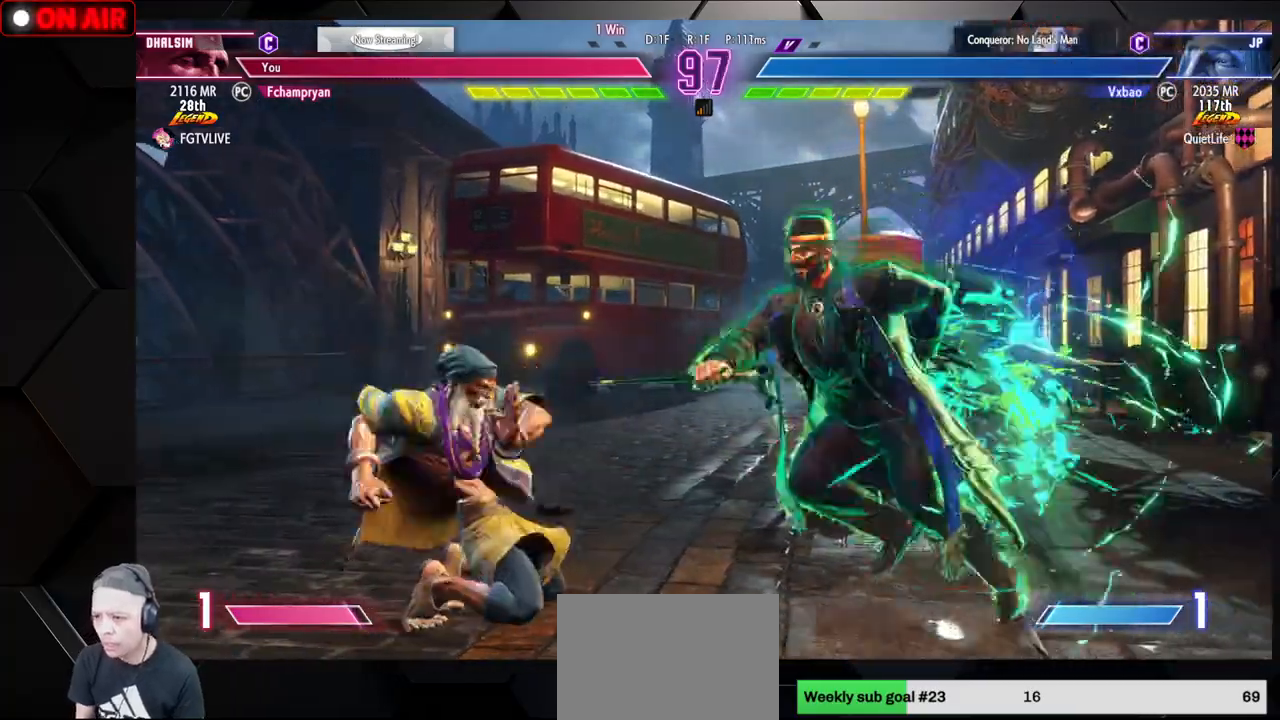
{"dt_ms": 500, "buttons": [], "left_stick": "down-left", "events": [[83, "SQUARE", "down"], [100, "left_stick", "center"], [167, "SQUARE", "up"], [250, "left_stick", "down-left"]]}
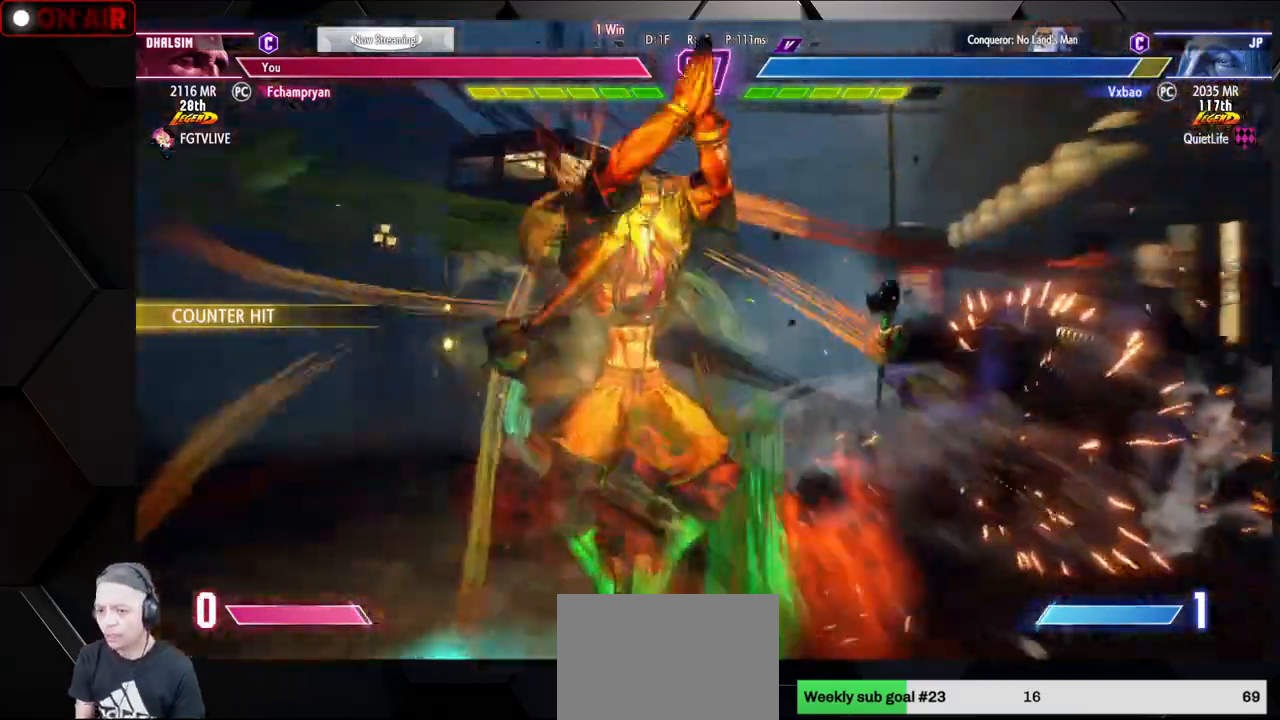
{"dt_ms": 500, "buttons": [], "left_stick": "center", "events": [[50, "R1", "down"], [67, "SQUARE", "down"], [67, "TRIANGLE", "down"], [133, "SQUARE", "up"], [133, "TRIANGLE", "up"], [150, "R1", "up"], [217, "R1", "down"], [233, "SQUARE", "down"], [233, "TRIANGLE", "down"], [250, "L1", "down"], [267, "L1", "up"], [267, "left_stick", "center"], [283, "TRIANGLE", "up"], [300, "SQUARE", "up"], [317, "R1", "up"], [383, "L1", "down"], [383, "R1", "down"], [400, "SQUARE", "down"], [400, "TRIANGLE", "down"], [467, "L1", "up"], [467, "SQUARE", "up"], [467, "TRIANGLE", "up"], [483, "R1", "up"]]}
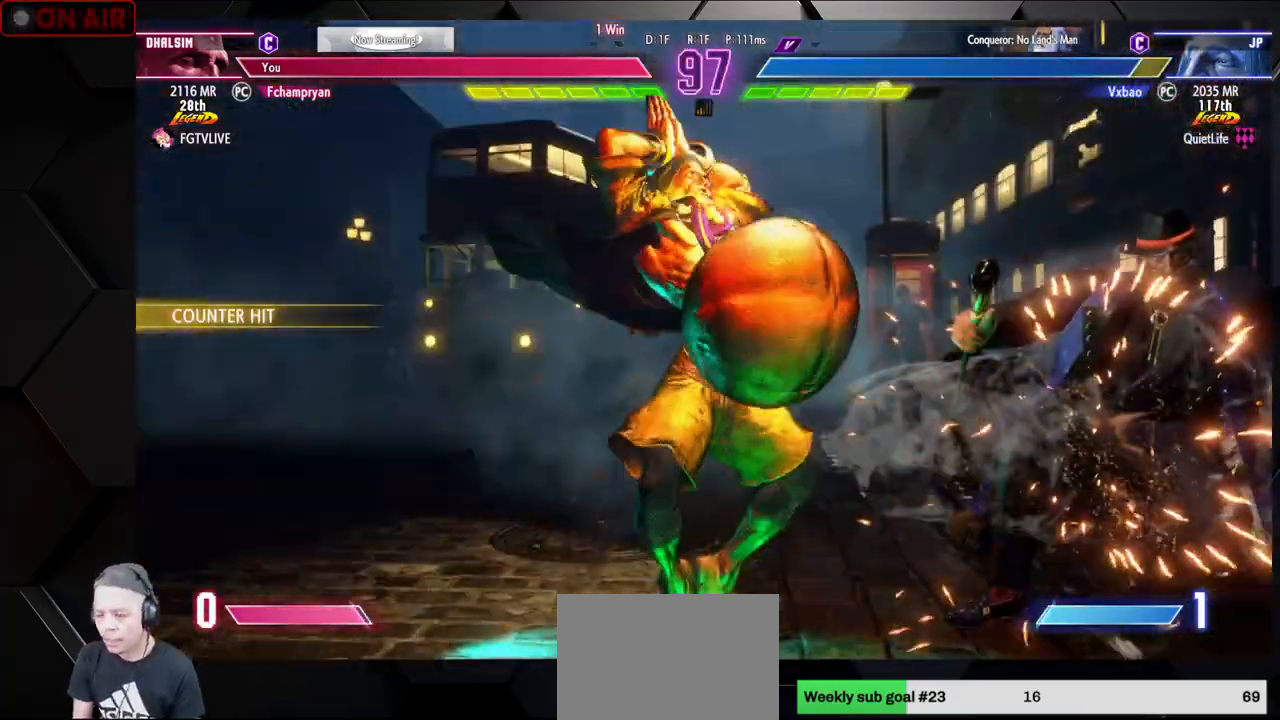
{"dt_ms": 500, "buttons": [], "left_stick": "center", "events": [[50, "L1", "down"], [67, "R1", "down"], [67, "SQUARE", "down"], [67, "TRIANGLE", "down"], [117, "TRIANGLE", "up"], [133, "L1", "up"], [133, "SQUARE", "up"], [150, "R1", "up"], [217, "L1", "down"], [217, "R1", "down"], [217, "SQUARE", "down"], [233, "TRIANGLE", "down"], [283, "L1", "up"], [283, "SQUARE", "up"], [283, "TRIANGLE", "up"], [317, "R1", "up"], [367, "R1", "down"], [383, "L1", "down"], [383, "SQUARE", "down"], [383, "TRIANGLE", "down"], [433, "L1", "up"], [433, "TRIANGLE", "up"], [450, "R1", "up"], [450, "SQUARE", "up"]]}
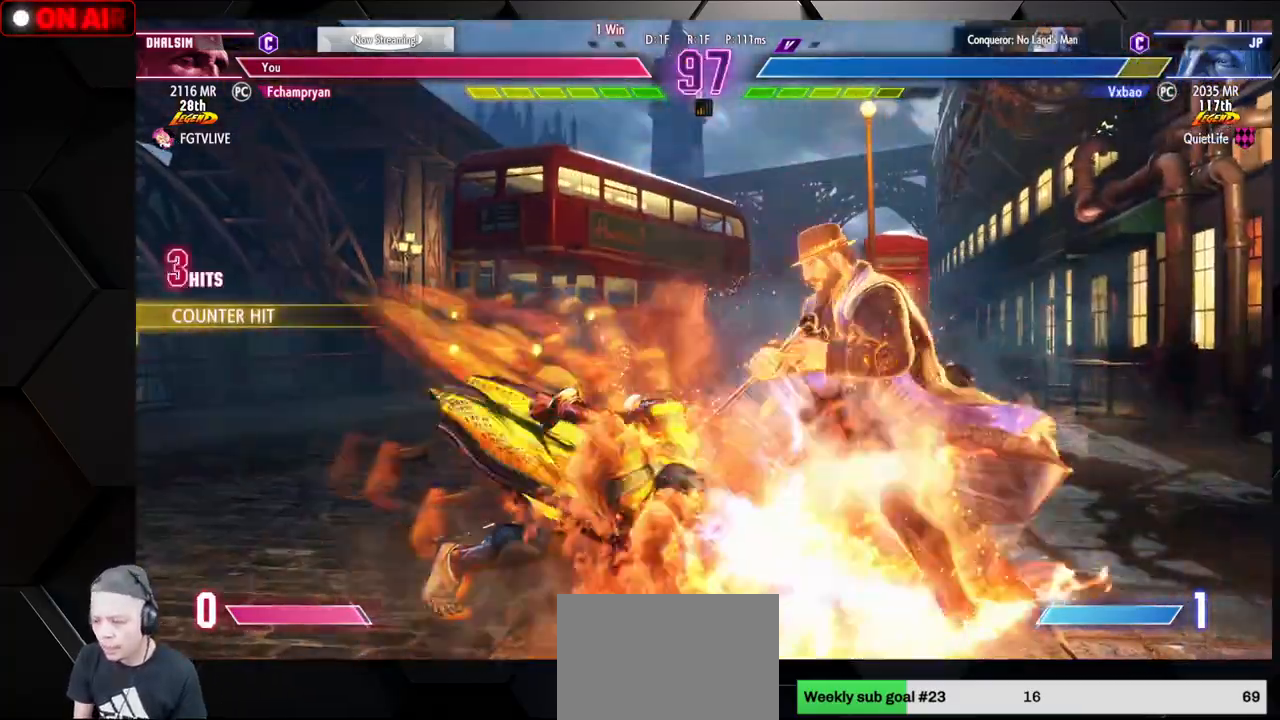
{"dt_ms": 500, "buttons": [], "left_stick": "center", "events": [[33, "L1", "down"], [33, "R1", "down"], [33, "SQUARE", "down"], [33, "TRIANGLE", "down"], [100, "L1", "up"], [100, "SQUARE", "up"], [100, "TRIANGLE", "up"], [117, "R1", "up"], [200, "L1", "down"], [200, "R1", "down"], [200, "SQUARE", "down"], [200, "TRIANGLE", "down"], [267, "L1", "up"], [267, "SQUARE", "up"], [267, "TRIANGLE", "up"], [283, "R1", "up"], [367, "L1", "down"], [367, "R1", "down"], [367, "SQUARE", "down"], [367, "TRIANGLE", "down"], [417, "TRIANGLE", "up"], [433, "L1", "up"], [433, "SQUARE", "up"], [450, "R1", "up"]]}
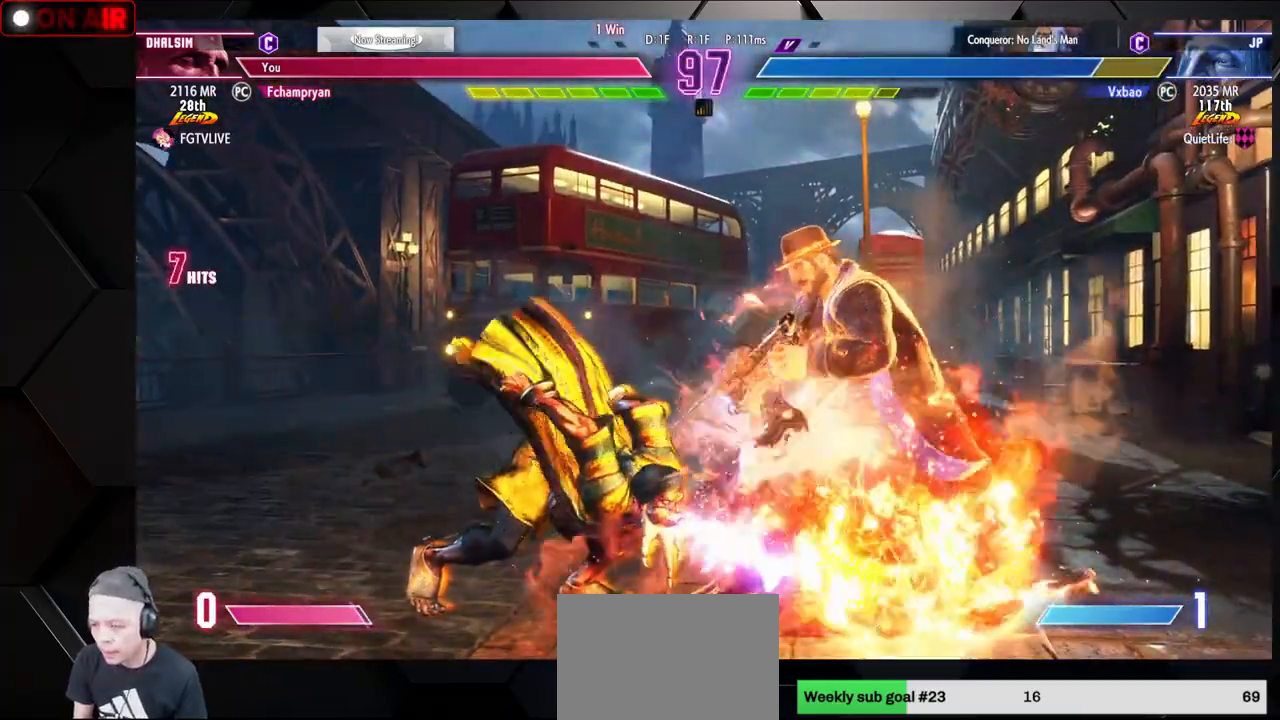
{"dt_ms": 500, "buttons": ["SQUARE", "TRIANGLE", "R1"], "left_stick": "center", "events": [[17, "R1", "down"], [17, "SQUARE", "down"], [33, "L1", "down"], [33, "TRIANGLE", "down"], [83, "L1", "up"], [83, "TRIANGLE", "up"], [100, "R1", "up"], [100, "SQUARE", "up"], [183, "L1", "down"], [183, "R1", "down"], [183, "SQUARE", "down"], [183, "TRIANGLE", "down"], [217, "L1", "up"], [233, "SQUARE", "up"], [233, "TRIANGLE", "up"], [250, "R1", "up"], [317, "R1", "down"], [333, "SQUARE", "down"], [333, "TRIANGLE", "down"], [383, "TRIANGLE", "up"], [400, "SQUARE", "up"], [417, "R1", "up"], [467, "R1", "down"], [467, "SQUARE", "down"], [483, "TRIANGLE", "down"]]}
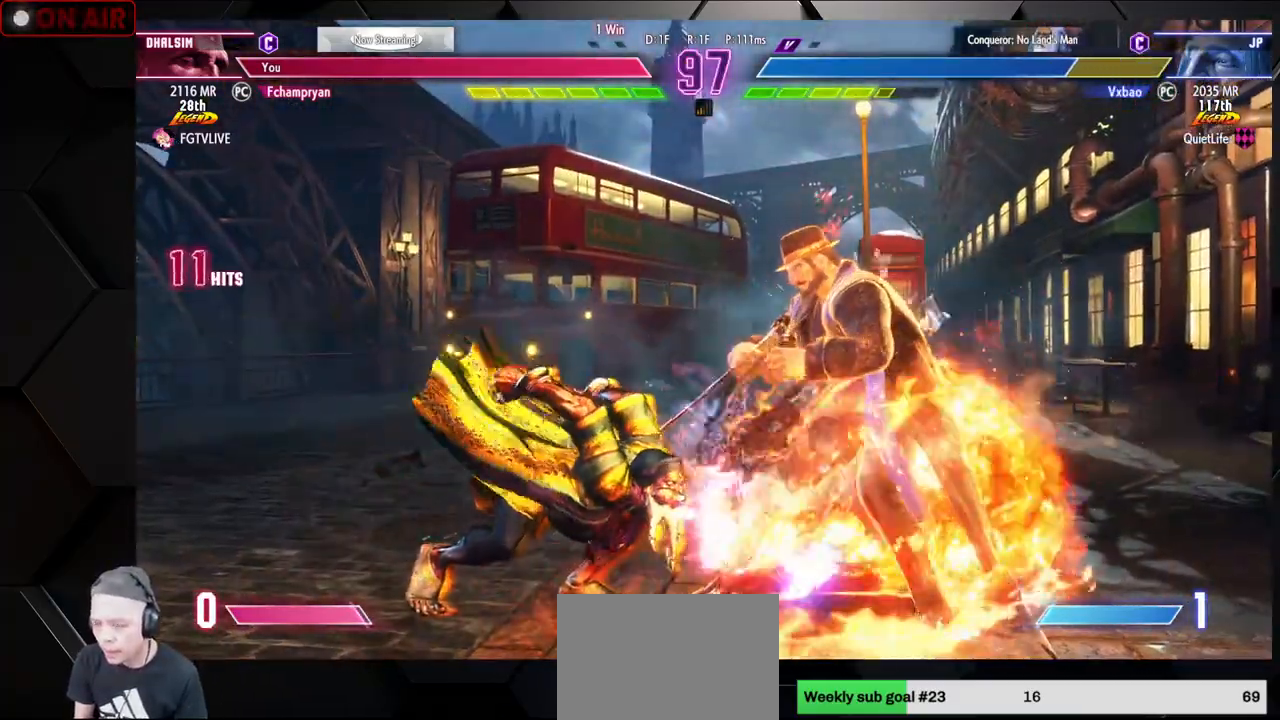
{"dt_ms": 500, "buttons": [], "left_stick": "center", "events": [[33, "SQUARE", "up"], [33, "TRIANGLE", "up"], [67, "R1", "up"], [117, "R1", "down"], [117, "SQUARE", "down"], [117, "TRIANGLE", "down"], [167, "TRIANGLE", "up"], [183, "R1", "up"], [183, "SQUARE", "up"], [267, "R1", "down"], [267, "SQUARE", "down"], [267, "TRIANGLE", "down"], [317, "R1", "up"], [333, "TRIANGLE", "up"], [350, "SQUARE", "up"]]}
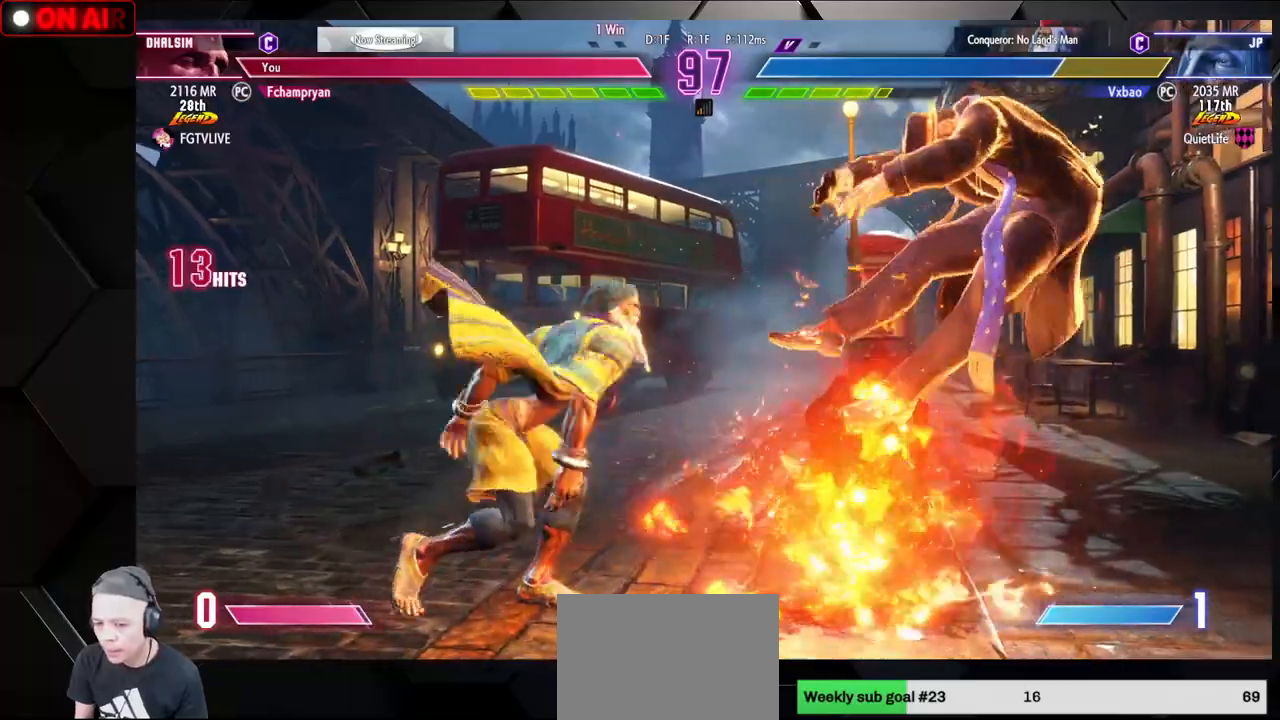
{"dt_ms": 500, "buttons": [], "left_stick": "left", "events": [[100, "left_stick", "left"], [217, "left_stick", "down"], [283, "left_stick", "right"], [333, "R1", "down"], [350, "R1", "up"], [350, "left_stick", "center"], [383, "R1", "down"], [433, "R1", "up"], [467, "left_stick", "left"]]}
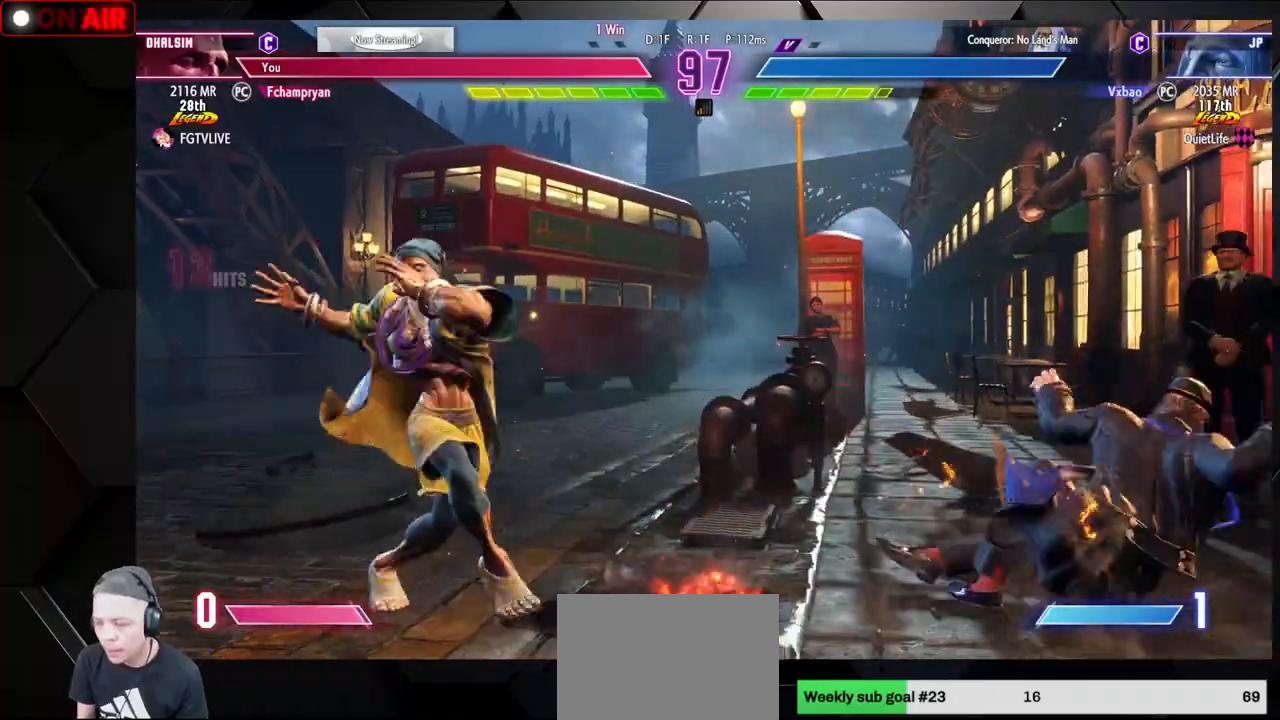
{"dt_ms": 500, "buttons": [], "left_stick": "down-left", "events": [[33, "R1", "down"], [50, "R1", "up"], [83, "R1", "down"], [167, "R1", "up"], [433, "left_stick", "down-left"]]}
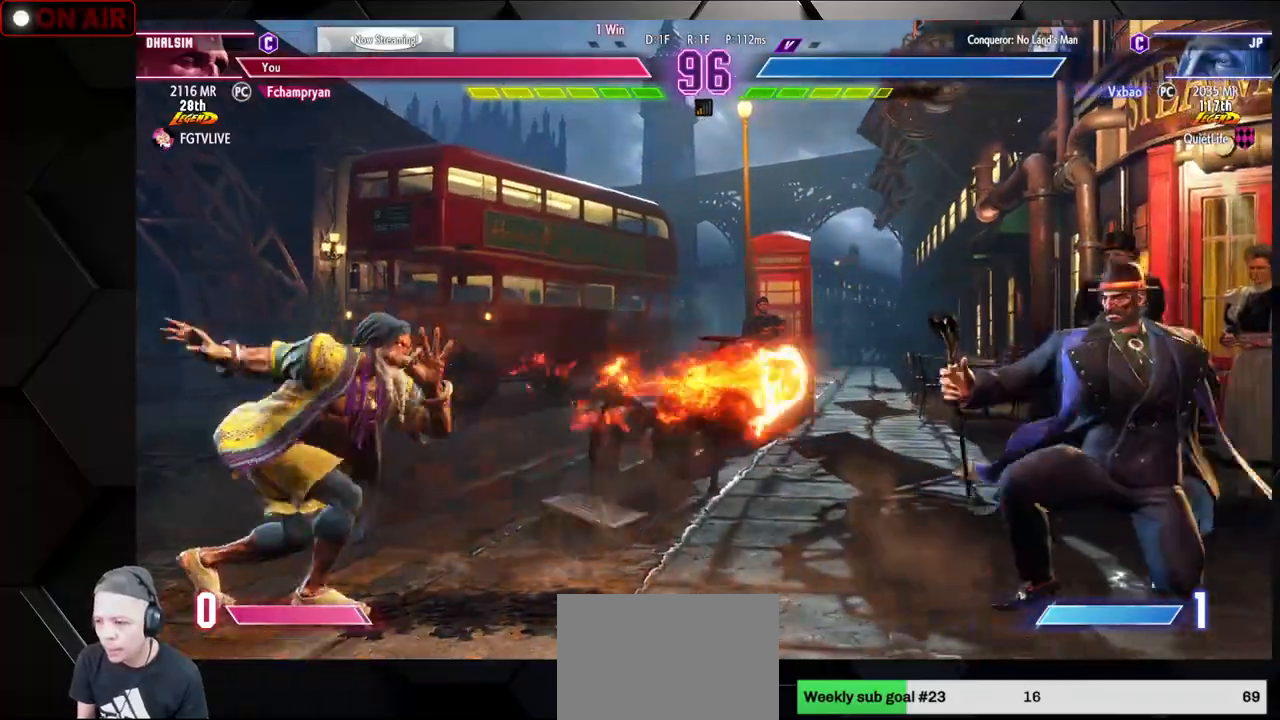
{"dt_ms": 500, "buttons": ["CIRCLE", "TRIANGLE"], "left_stick": "center", "events": [[200, "left_stick", "center"], [267, "CIRCLE", "down"], [267, "TRIANGLE", "down"], [267, "left_stick", "right"], [333, "left_stick", "center"], [400, "left_stick", "right"], [500, "left_stick", "center"]]}
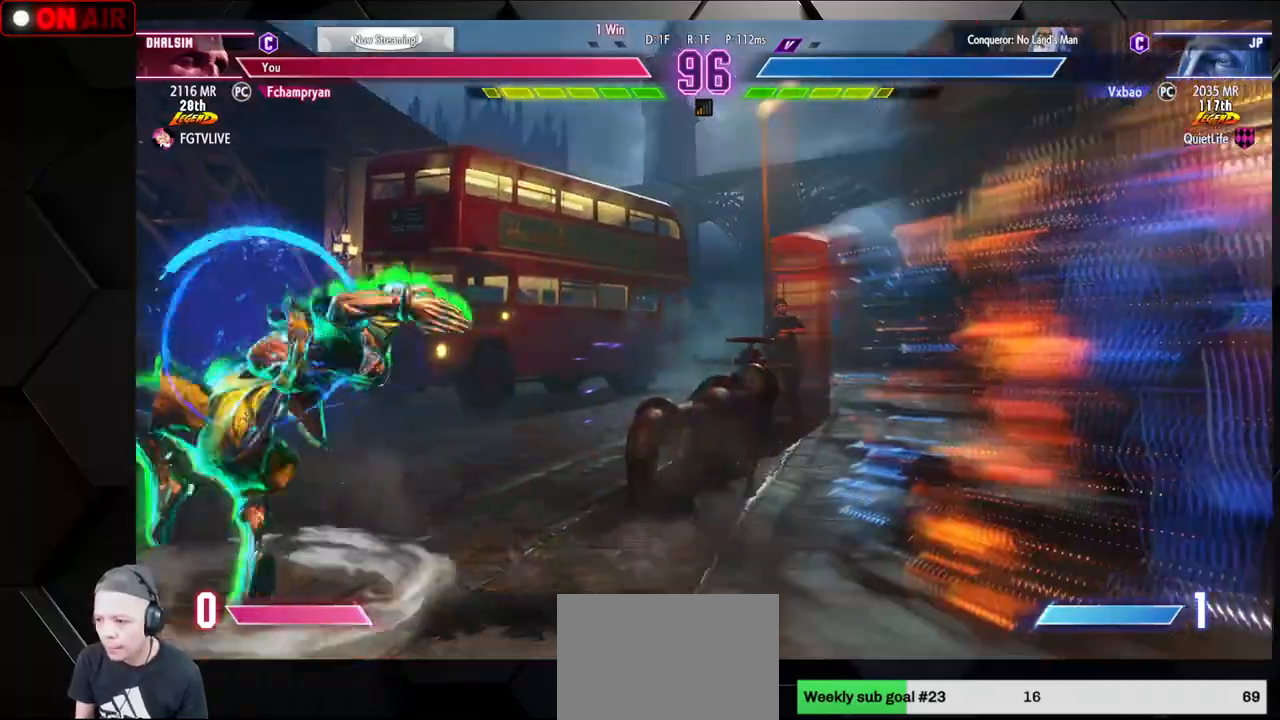
{"dt_ms": 500, "buttons": ["CIRCLE"], "left_stick": "down-left", "events": [[33, "TRIANGLE", "up"], [67, "CIRCLE", "up"], [67, "left_stick", "left"], [167, "left_stick", "down"], [217, "left_stick", "right"], [267, "CIRCLE", "down"], [300, "CIRCLE", "up"], [317, "CIRCLE", "down"], [367, "left_stick", "left"], [400, "CIRCLE", "up"], [450, "left_stick", "down-left"], [500, "CIRCLE", "down"]]}
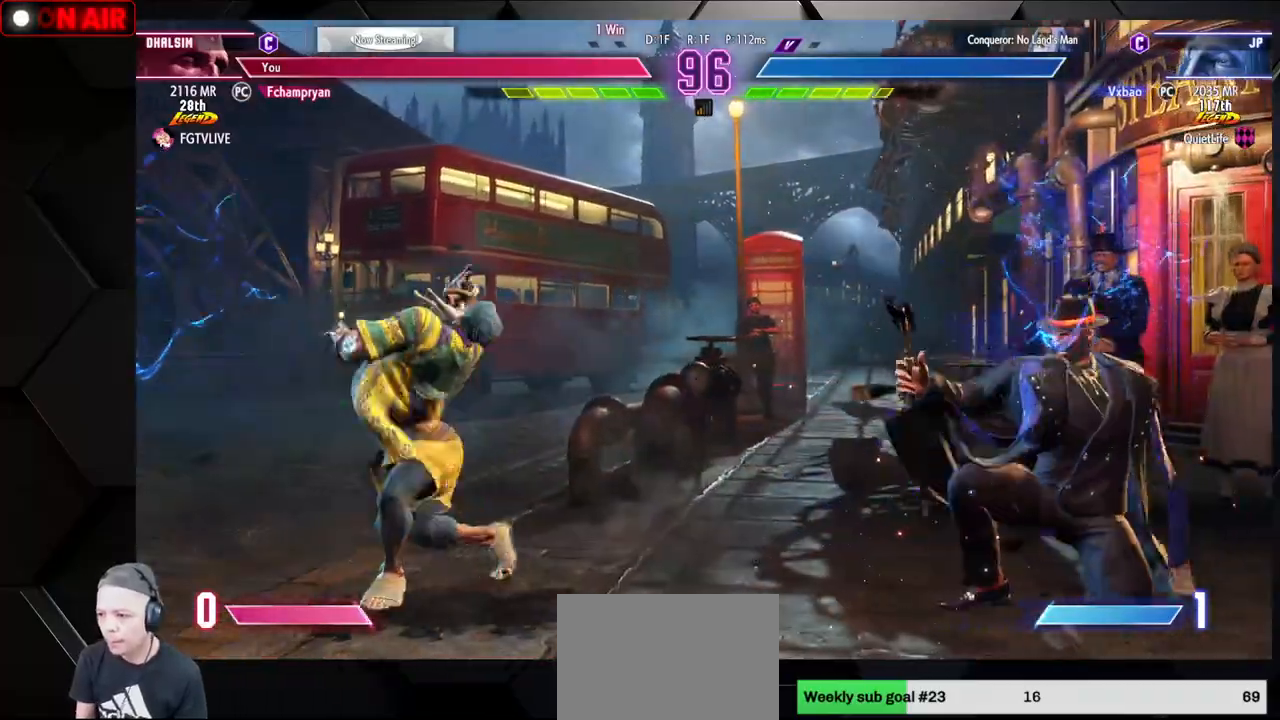
{"dt_ms": 500, "buttons": [], "left_stick": "down-right", "events": [[33, "CIRCLE", "up"], [67, "CIRCLE", "down"], [233, "CIRCLE", "up"], [483, "left_stick", "down-right"]]}
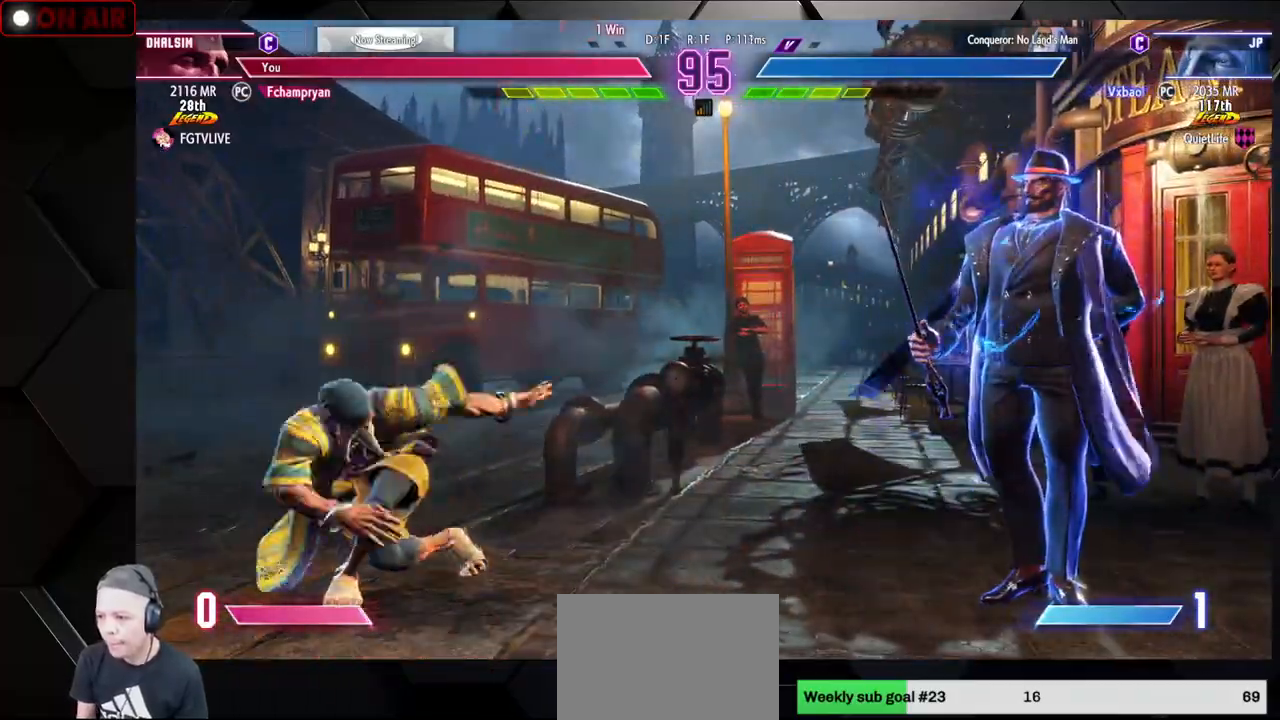
{"dt_ms": 500, "buttons": [], "left_stick": "center", "events": [[50, "CIRCLE", "down"], [117, "CIRCLE", "up"], [183, "CIRCLE", "down"], [283, "CIRCLE", "up"], [300, "left_stick", "center"]]}
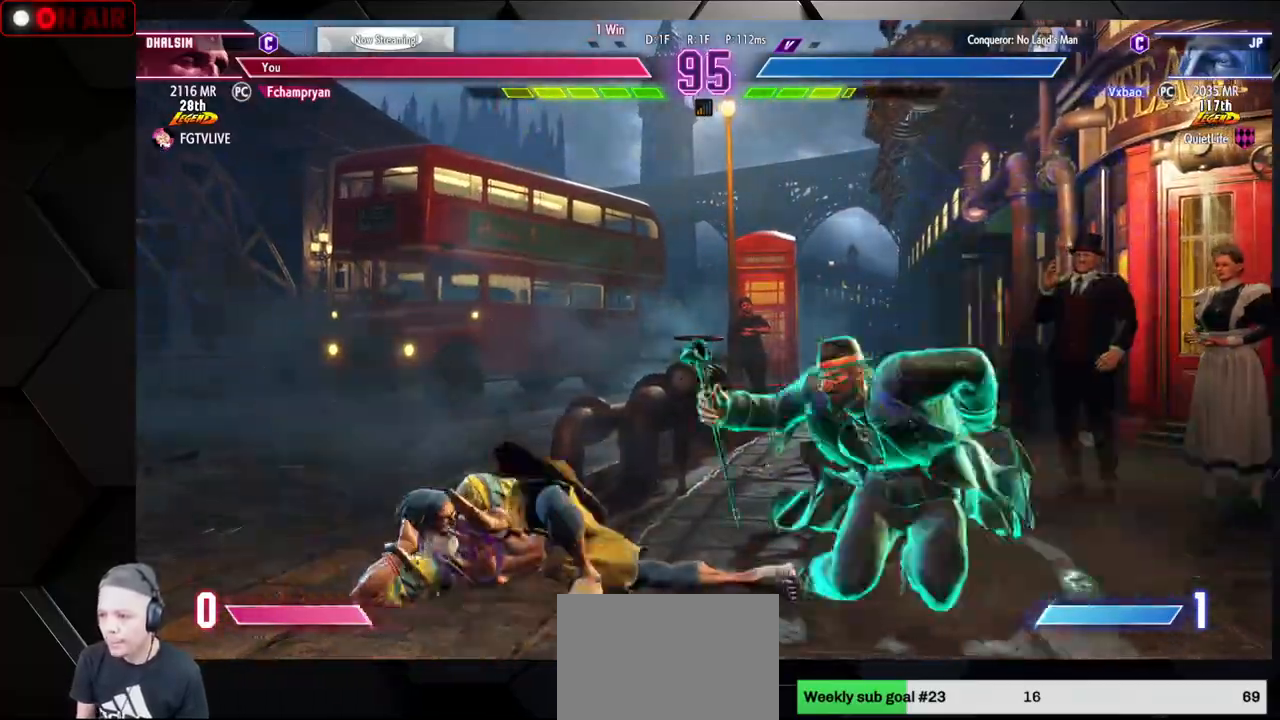
{"dt_ms": 500, "buttons": ["R1"], "left_stick": "down-left", "events": [[317, "left_stick", "down-left"], [433, "R1", "down"], [467, "R1", "up"], [500, "R1", "down"]]}
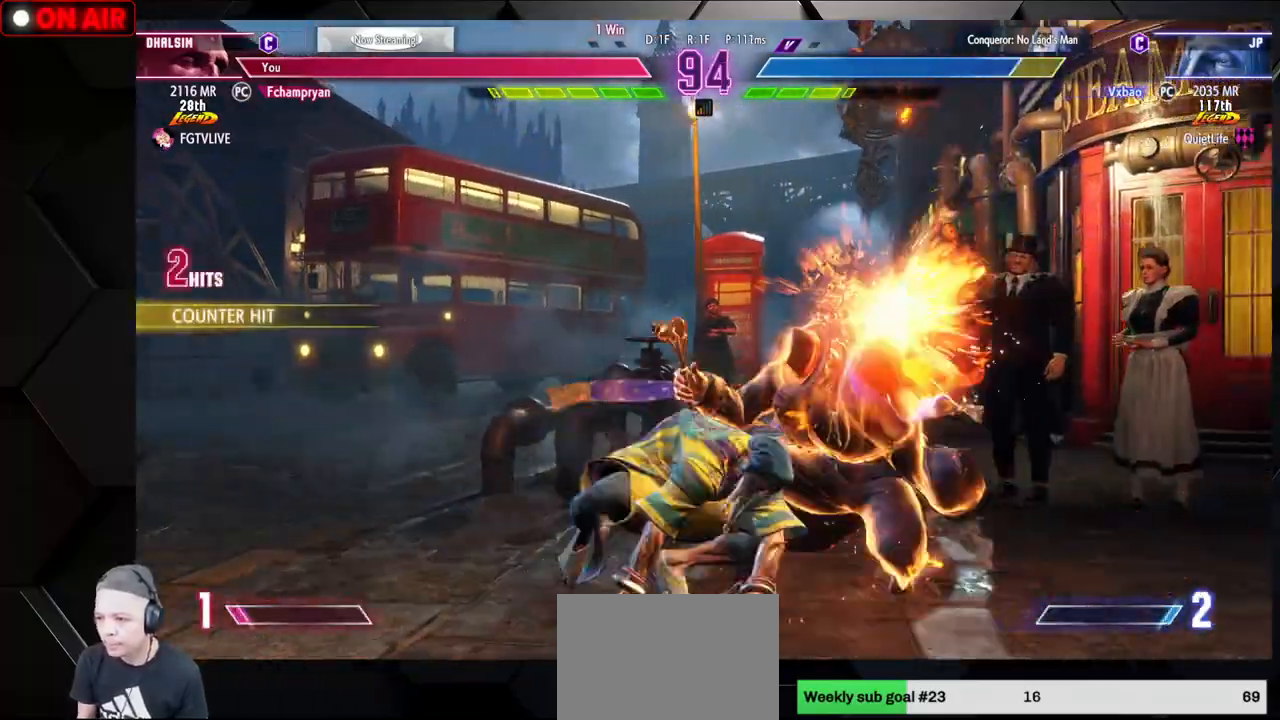
{"dt_ms": 500, "buttons": ["TRIANGLE"], "left_stick": "center", "events": [[83, "R1", "up"], [100, "left_stick", "down-right"], [167, "left_stick", "down-left"], [283, "SQUARE", "down"], [283, "TRIANGLE", "down"], [283, "left_stick", "center"], [367, "SQUARE", "up"], [367, "TRIANGLE", "up"], [500, "TRIANGLE", "down"]]}
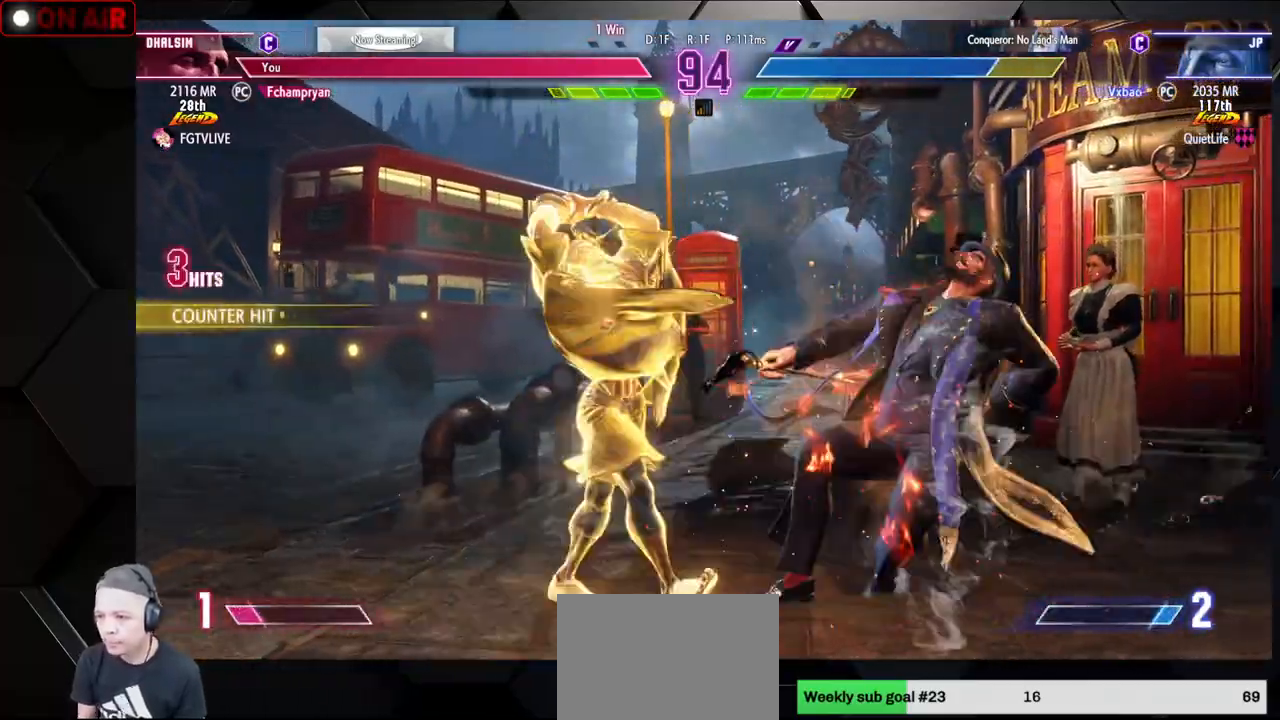
{"dt_ms": 500, "buttons": [], "left_stick": "center", "events": [[33, "TRIANGLE", "up"], [50, "TRIANGLE", "down"], [117, "TRIANGLE", "up"], [200, "TRIANGLE", "down"], [283, "TRIANGLE", "up"]]}
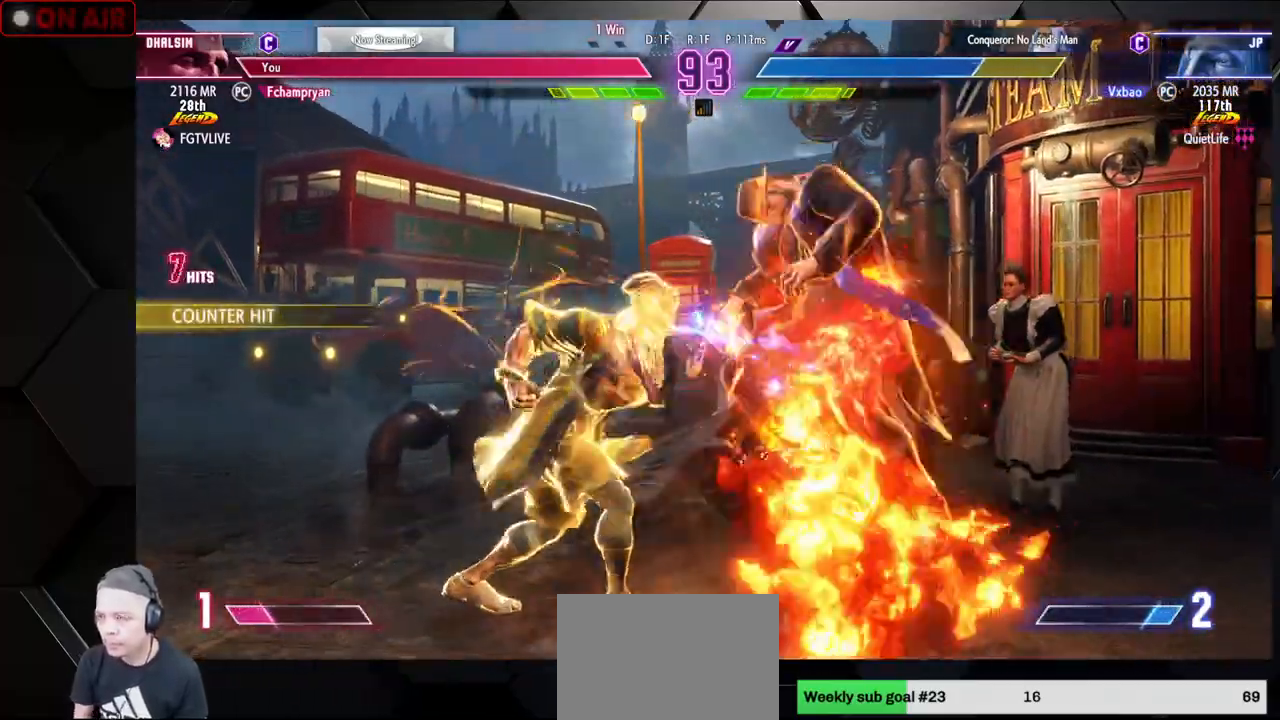
{"dt_ms": 500, "buttons": [], "left_stick": "down-right", "events": [[50, "left_stick", "down-right"], [383, "R2", "down"], [400, "R2", "up"], [450, "R2", "down"], [483, "R2", "up"]]}
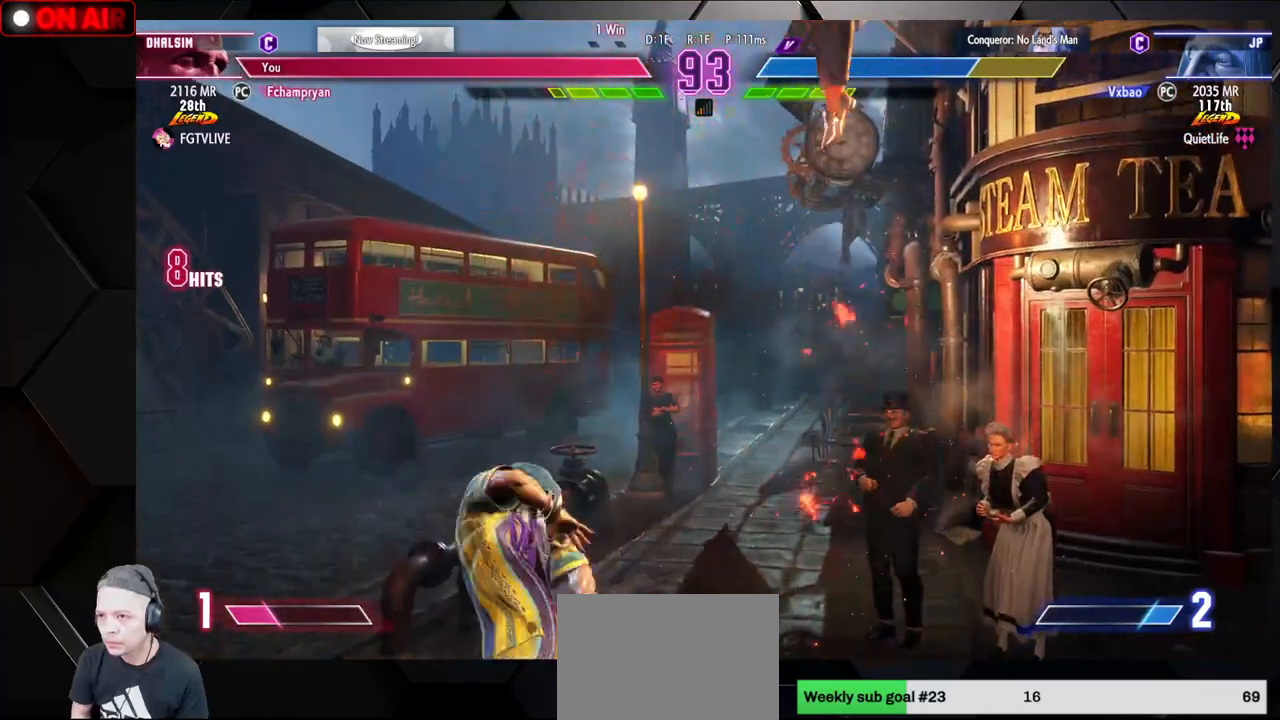
{"dt_ms": 500, "buttons": ["R1"], "left_stick": "right", "events": [[17, "R2", "down"], [117, "R2", "up"], [250, "R1", "down"], [250, "SQUARE", "down"], [250, "TRIANGLE", "down"], [317, "SQUARE", "up"], [317, "TRIANGLE", "up"], [333, "R1", "up"], [367, "R1", "down"], [367, "SQUARE", "down"], [383, "TRIANGLE", "down"], [450, "left_stick", "right"], [483, "SQUARE", "up"], [500, "TRIANGLE", "up"]]}
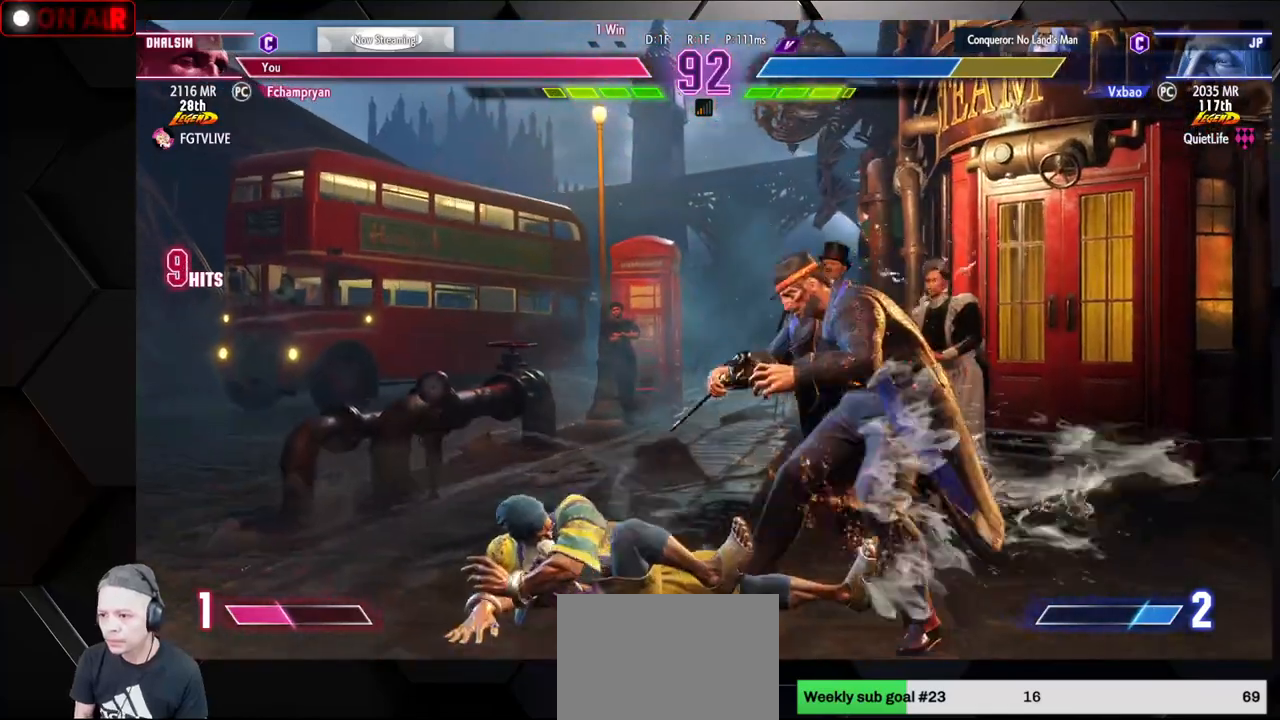
{"dt_ms": 500, "buttons": [], "left_stick": "left"}
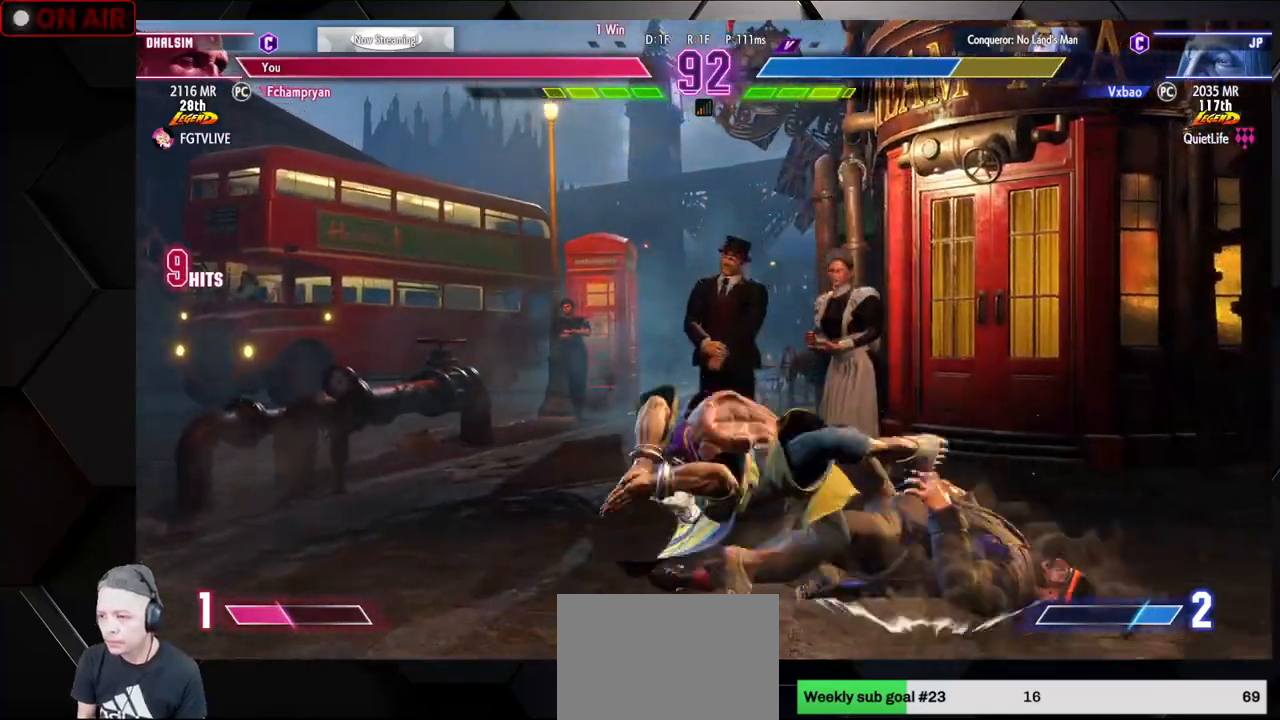
{"dt_ms": 500, "buttons": [], "left_stick": "left", "events": [[100, "R1", "down"], [117, "R1", "up"], [150, "R1", "down"], [217, "R1", "up"], [350, "R1", "down"], [367, "R1", "up"], [383, "R1", "down"], [450, "R1", "up"]]}
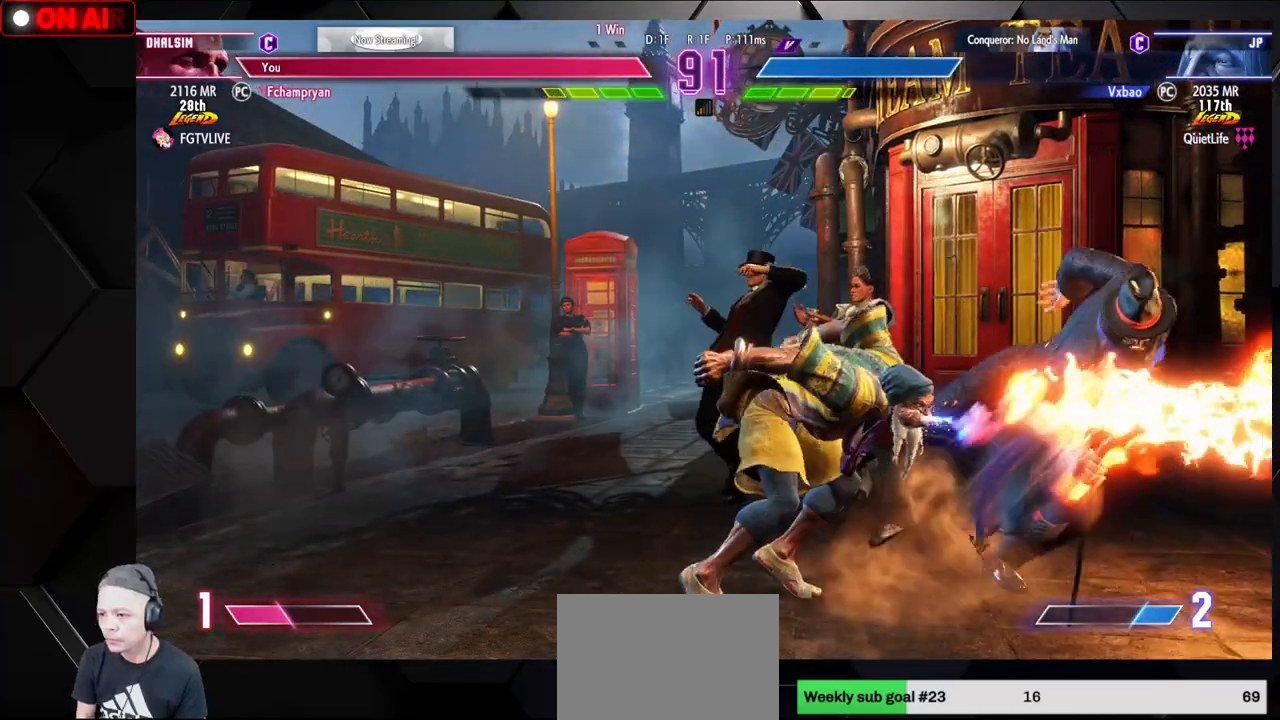
{"dt_ms": 500, "buttons": [], "left_stick": "center", "events": [[17, "R1", "down"], [217, "R1", "up"], [300, "left_stick", "center"]]}
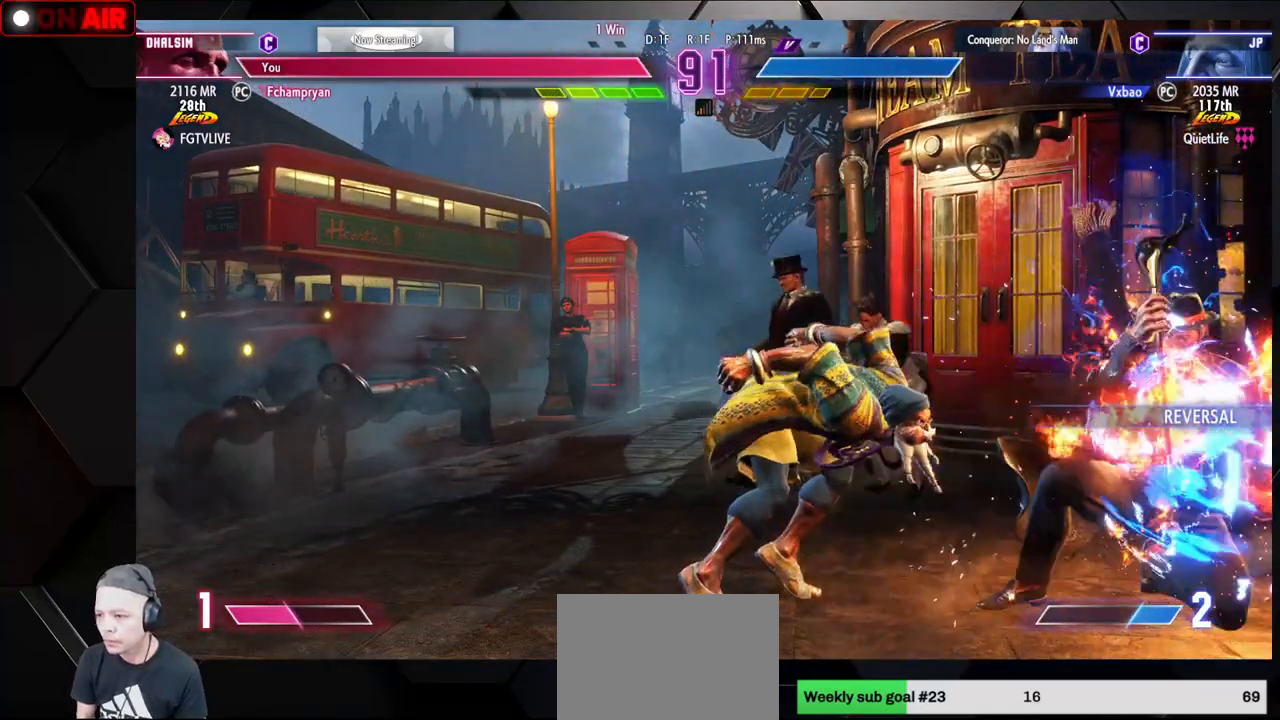
{"dt_ms": 500, "buttons": ["CIRCLE"], "left_stick": "down", "events": [[217, "left_stick", "up"], [383, "left_stick", "down"], [433, "CIRCLE", "down"], [450, "CIRCLE", "up"], [467, "CIRCLE", "down"]]}
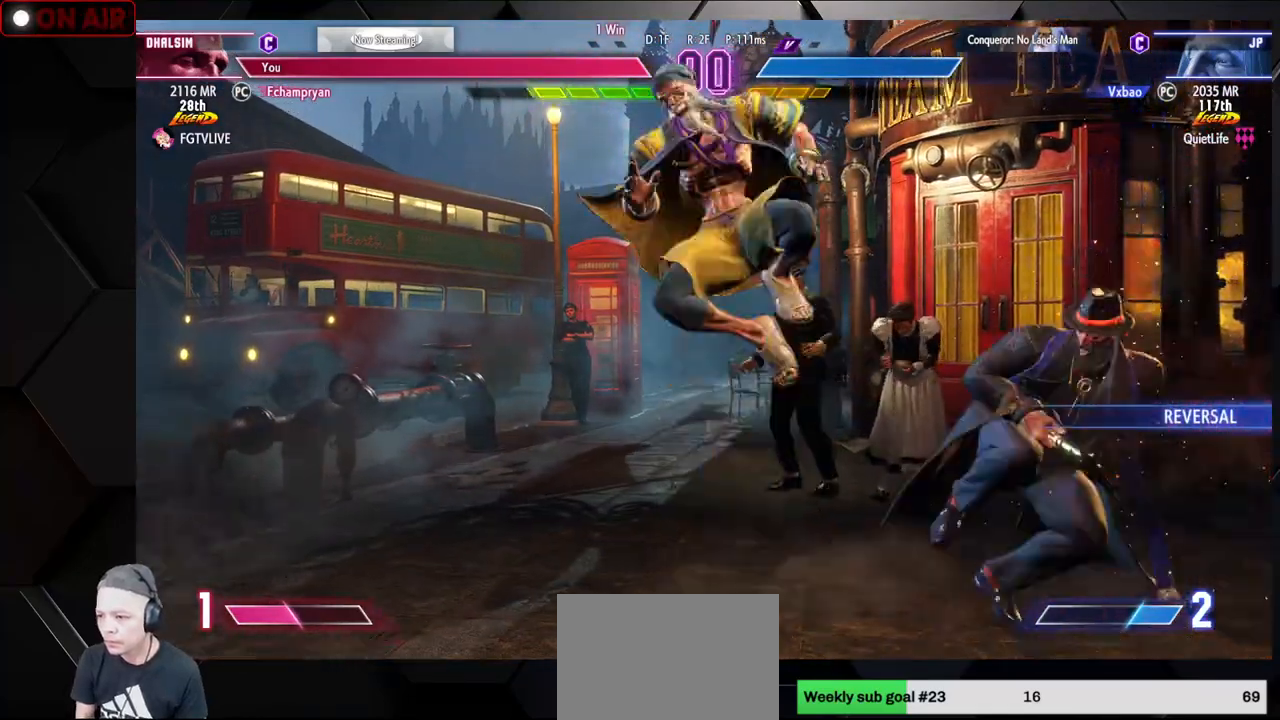
{"dt_ms": 1000, "buttons": [], "left_stick": "right"}
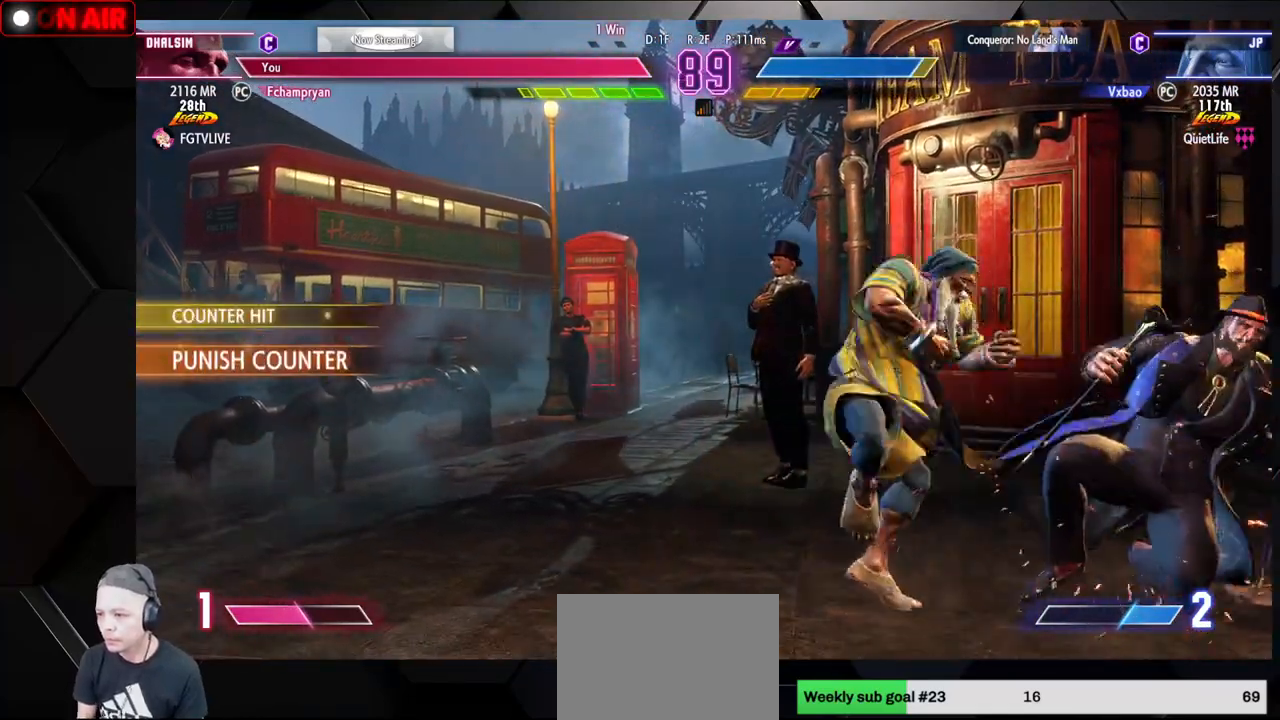
{"dt_ms": 500, "buttons": [], "left_stick": "down-left", "events": [[67, "CROSS", "down"], [67, "SQUARE", "down"], [233, "left_stick", "center"], [283, "left_stick", "left"], [333, "CROSS", "up"], [333, "SQUARE", "up"], [400, "left_stick", "down-left"]]}